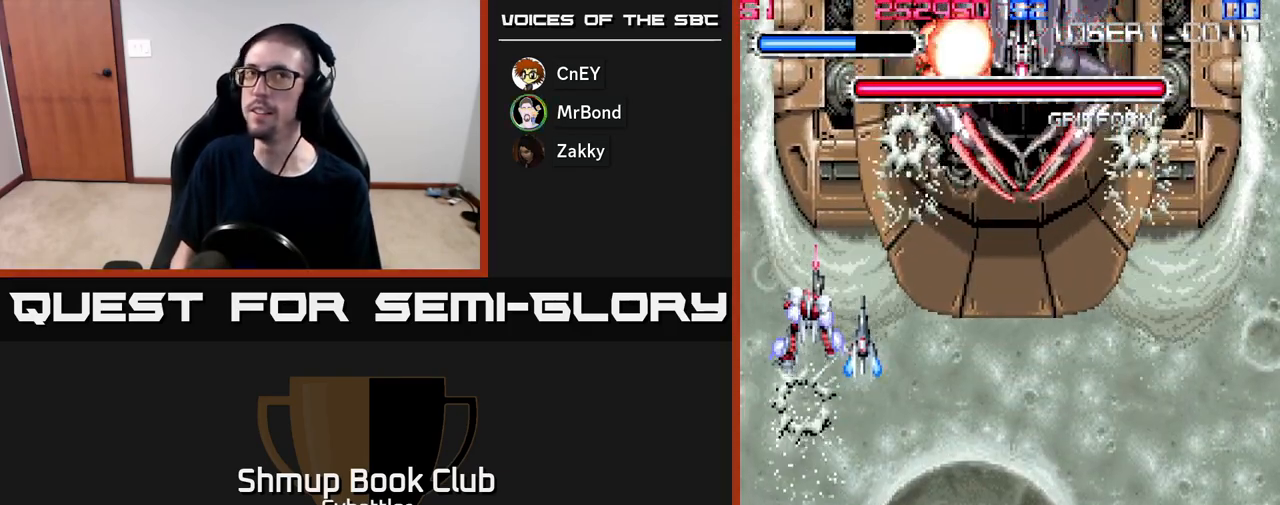
Gameplay with a controller (Xbox layout); each line is a JSON object with the inputs held at the frame after it. "events" lists button and stick changes between this image and that frame as [ms after this image, input, new state], when the widget could be followed in between. Not read: left_stick.
{"buttons": ["DPAD_UP", "DPAD_LEFT"], "right_stick": "center", "events": [[450, "DPAD_UP", "down"], [500, "DPAD_LEFT", "down"]]}
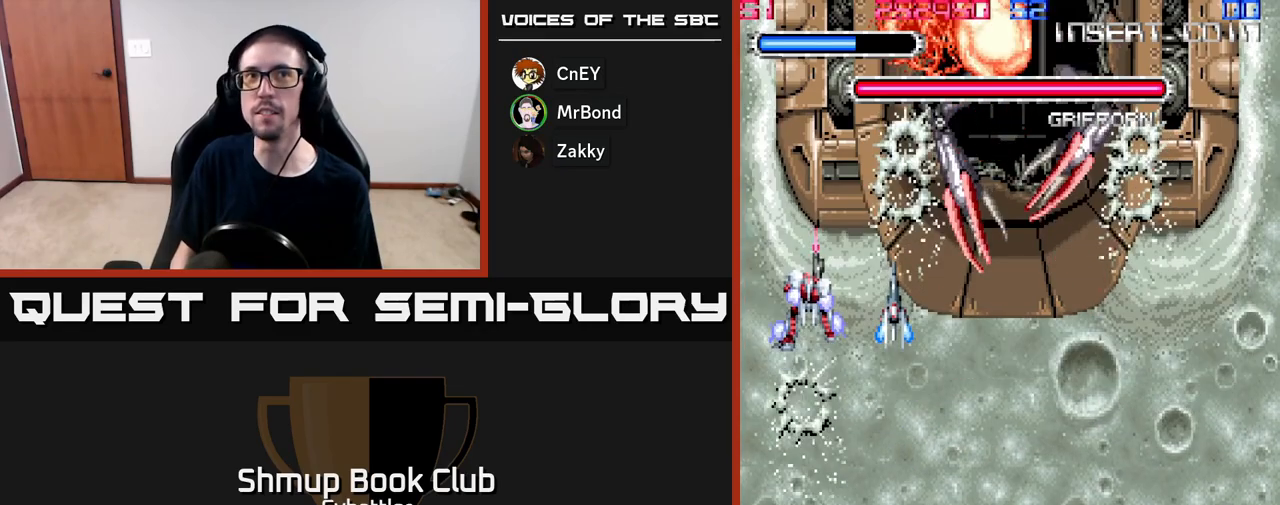
{"buttons": [], "right_stick": "center", "events": [[150, "DPAD_LEFT", "up"], [200, "DPAD_UP", "up"]]}
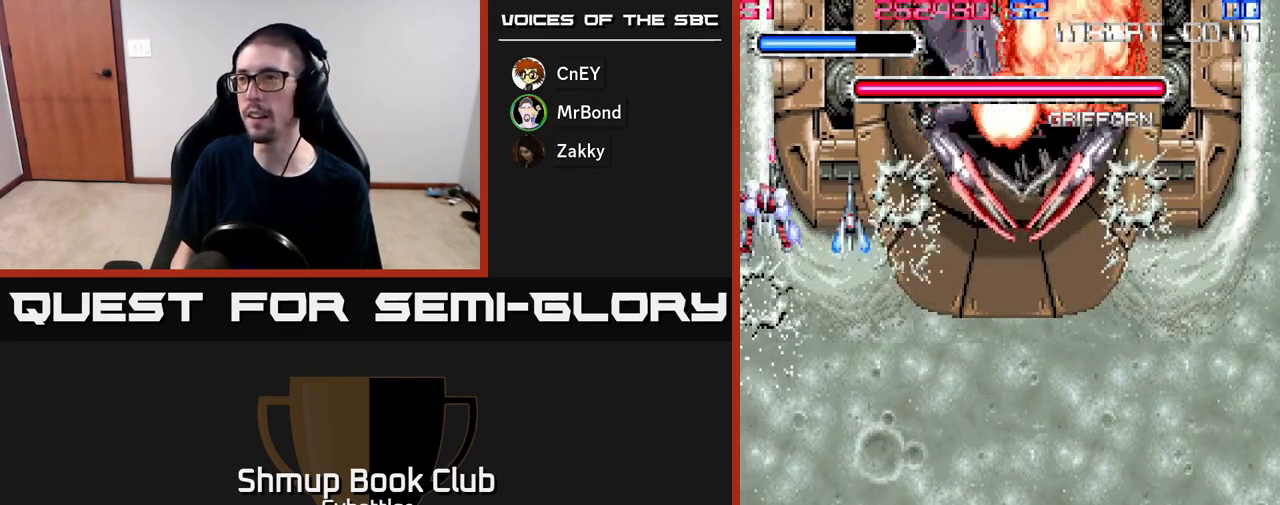
{"buttons": [], "right_stick": "center", "events": []}
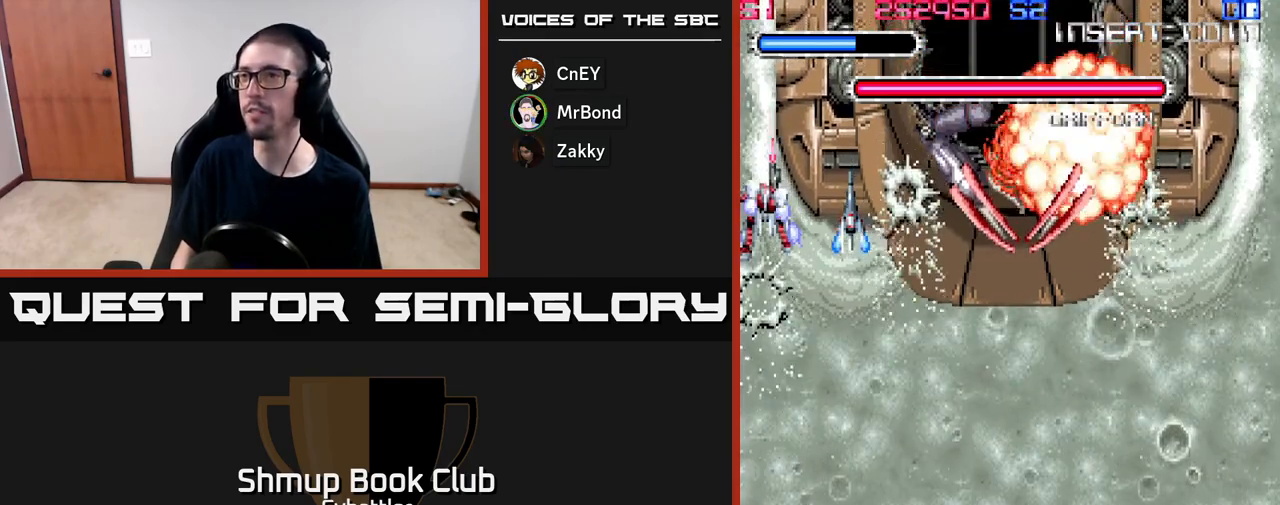
{"buttons": [], "right_stick": "center", "events": []}
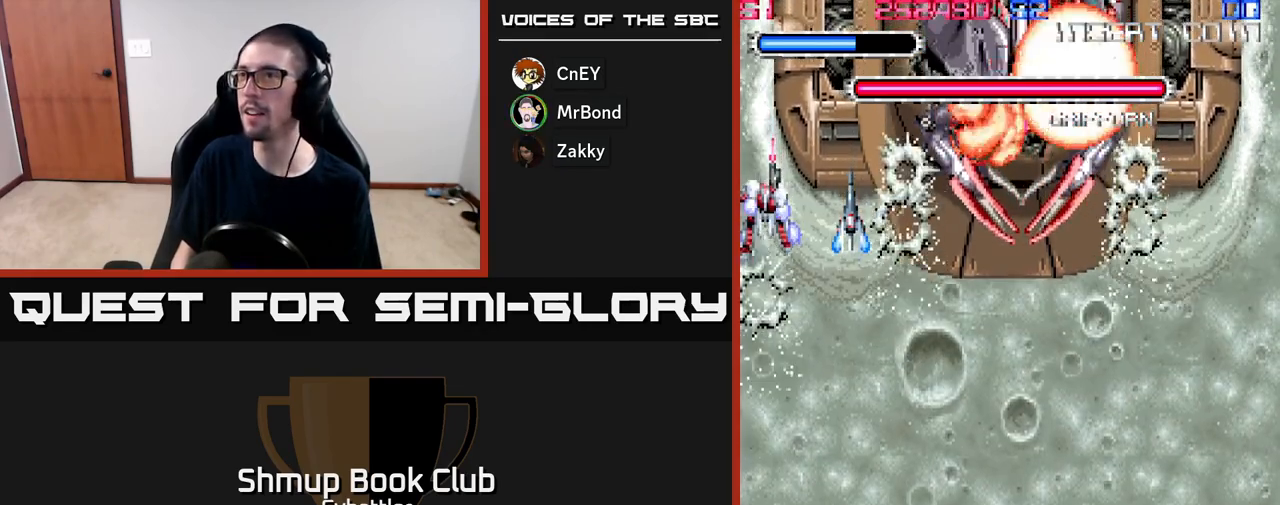
{"buttons": [], "right_stick": "center", "events": []}
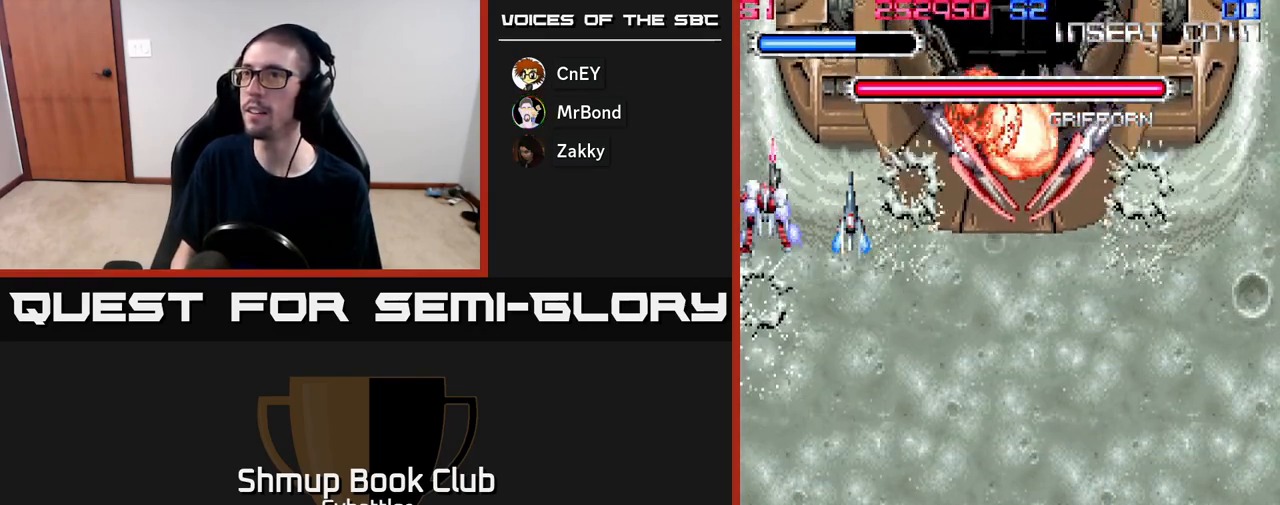
{"buttons": [], "right_stick": "center", "events": [[117, "DPAD_UP", "down"], [300, "DPAD_UP", "up"]]}
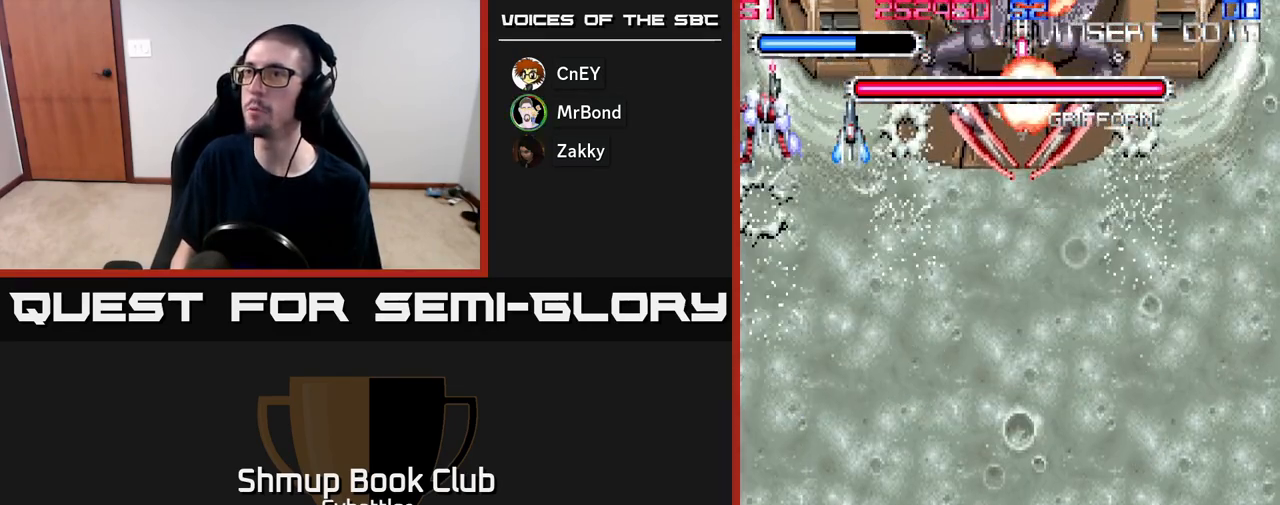
{"buttons": [], "right_stick": "center", "events": []}
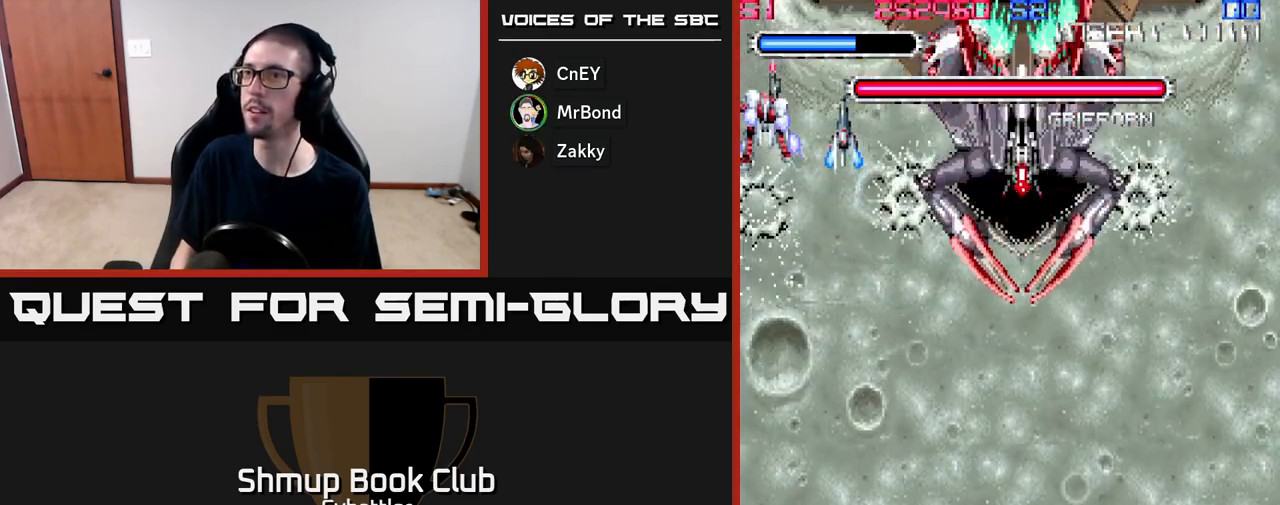
{"buttons": ["DPAD_RIGHT"], "right_stick": "center", "events": [[117, "DPAD_RIGHT", "down"]]}
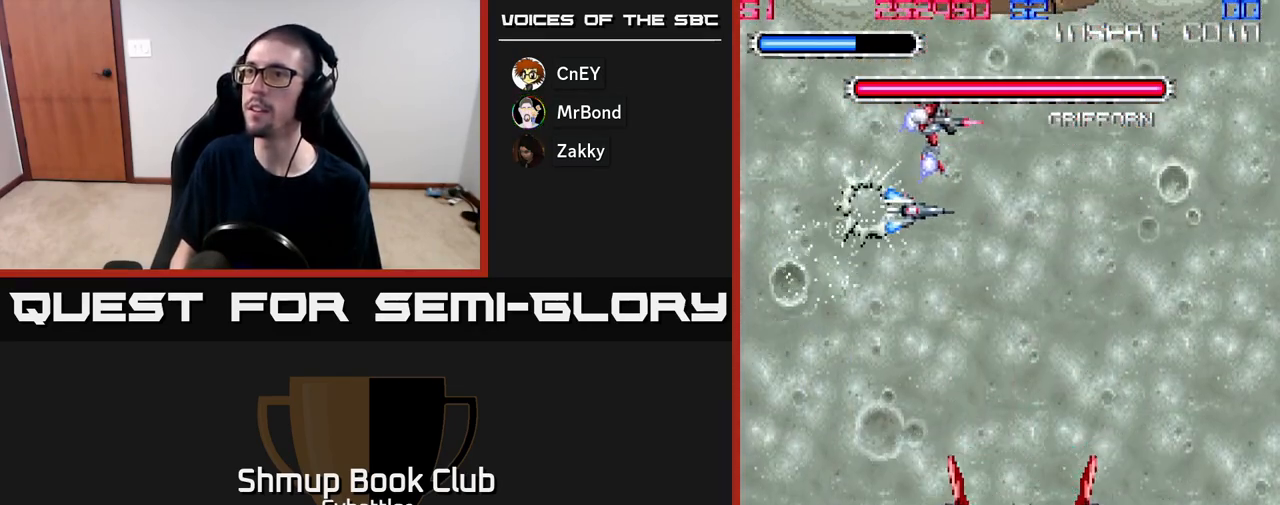
{"buttons": [], "right_stick": "center", "events": [[167, "DPAD_RIGHT", "up"], [167, "DPAD_UP", "down"], [317, "DPAD_UP", "up"]]}
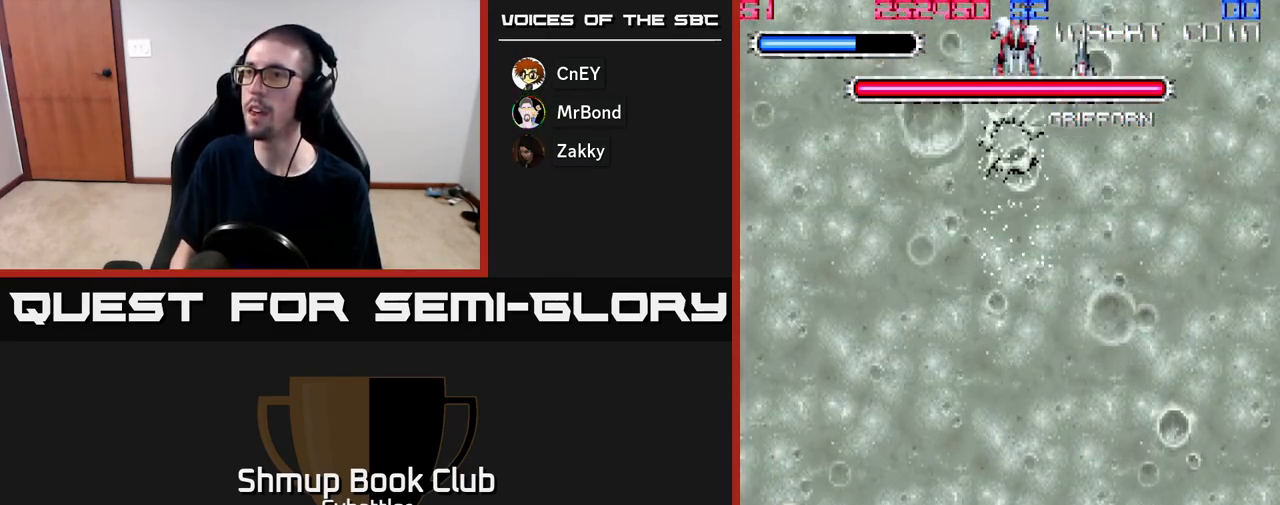
{"buttons": [], "right_stick": "center", "events": [[50, "DPAD_DOWN", "down"], [150, "DPAD_DOWN", "up"]]}
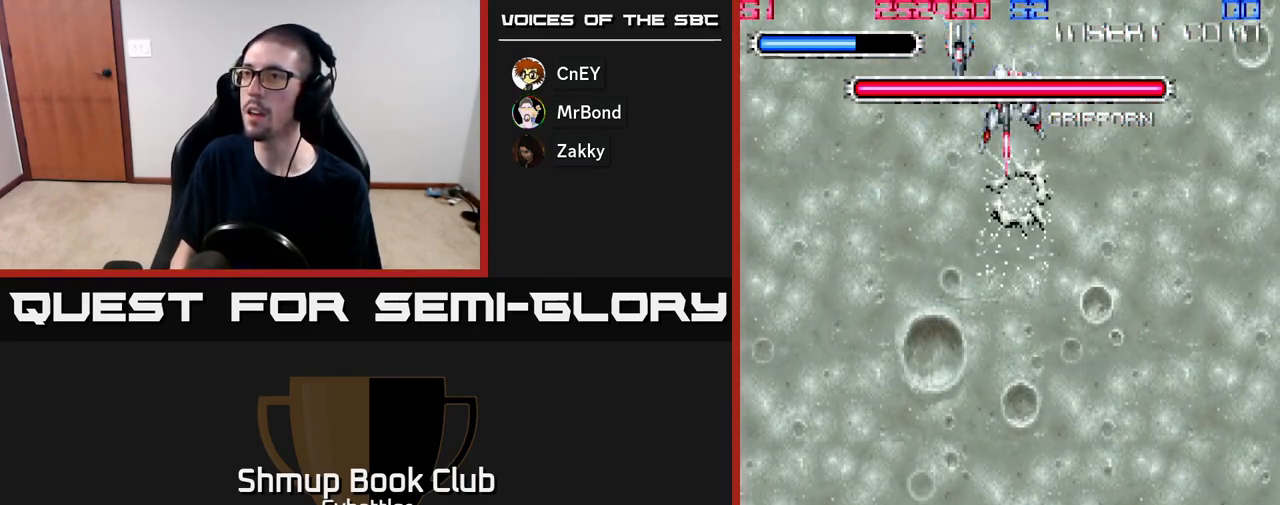
{"buttons": [], "right_stick": "center", "events": []}
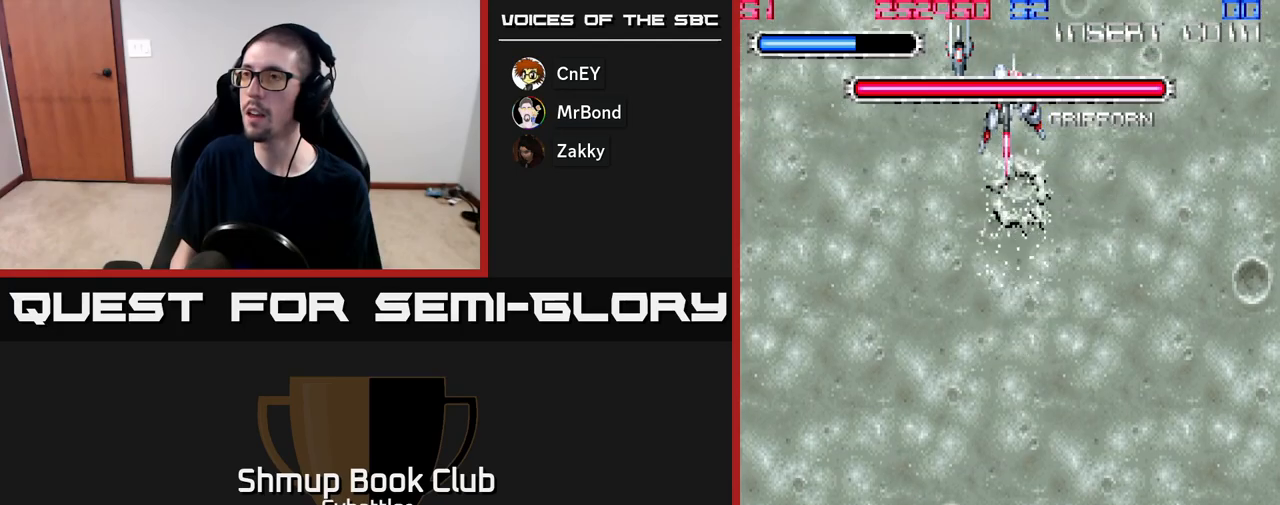
{"buttons": [], "right_stick": "center", "events": []}
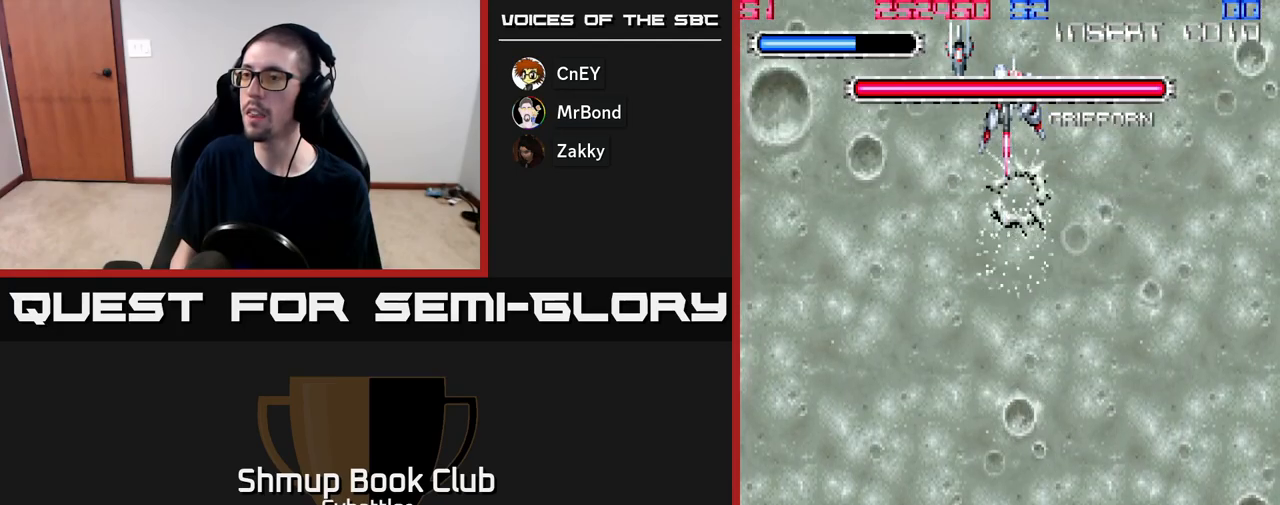
{"buttons": [], "right_stick": "center", "events": []}
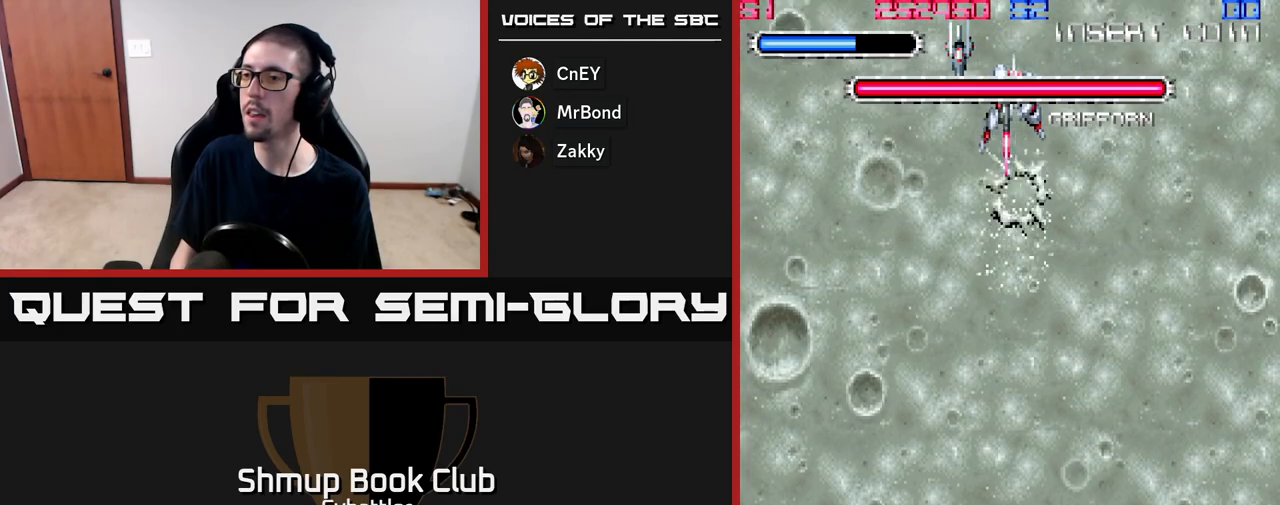
{"buttons": ["A"], "right_stick": "center", "events": [[117, "A", "down"]]}
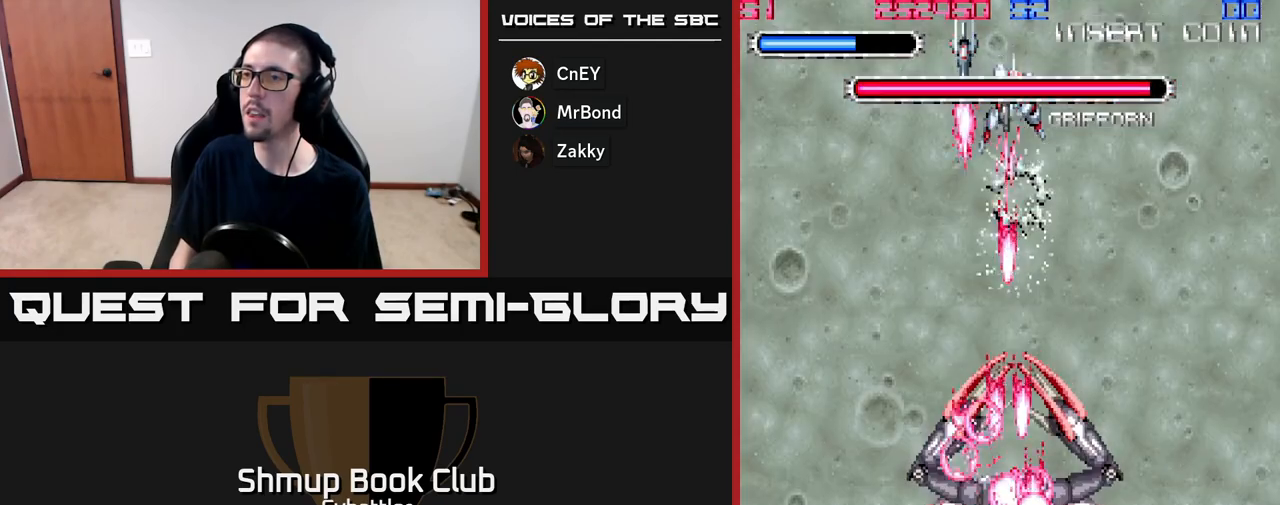
{"buttons": ["A"], "right_stick": "center", "events": [[17, "DPAD_UP", "down"], [317, "DPAD_UP", "up"]]}
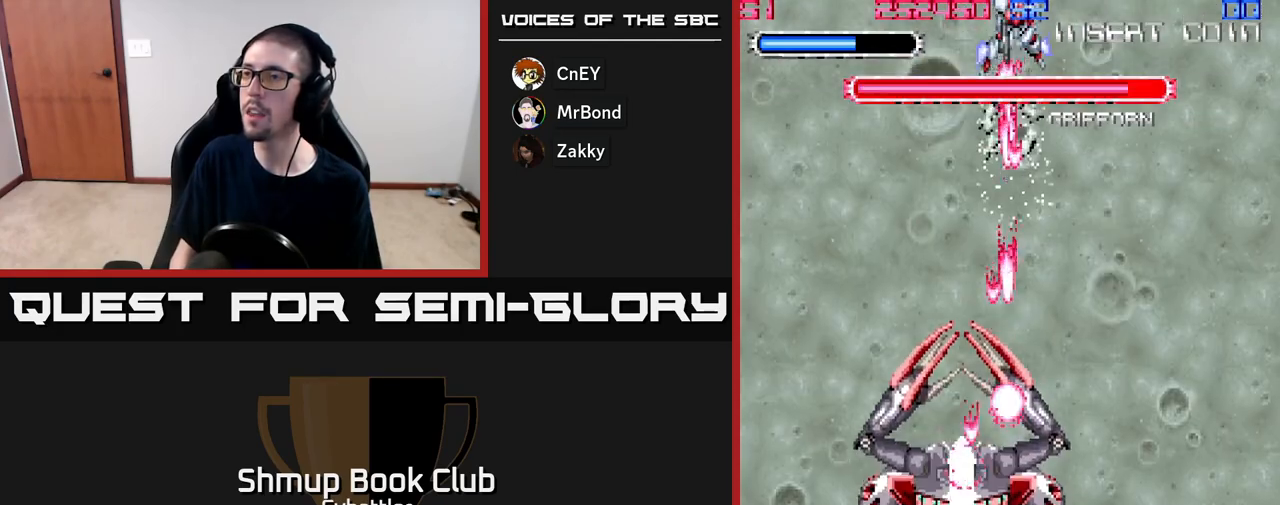
{"buttons": ["A", "DPAD_RIGHT"], "right_stick": "center", "events": [[83, "DPAD_LEFT", "down"], [267, "DPAD_LEFT", "up"], [483, "DPAD_RIGHT", "down"]]}
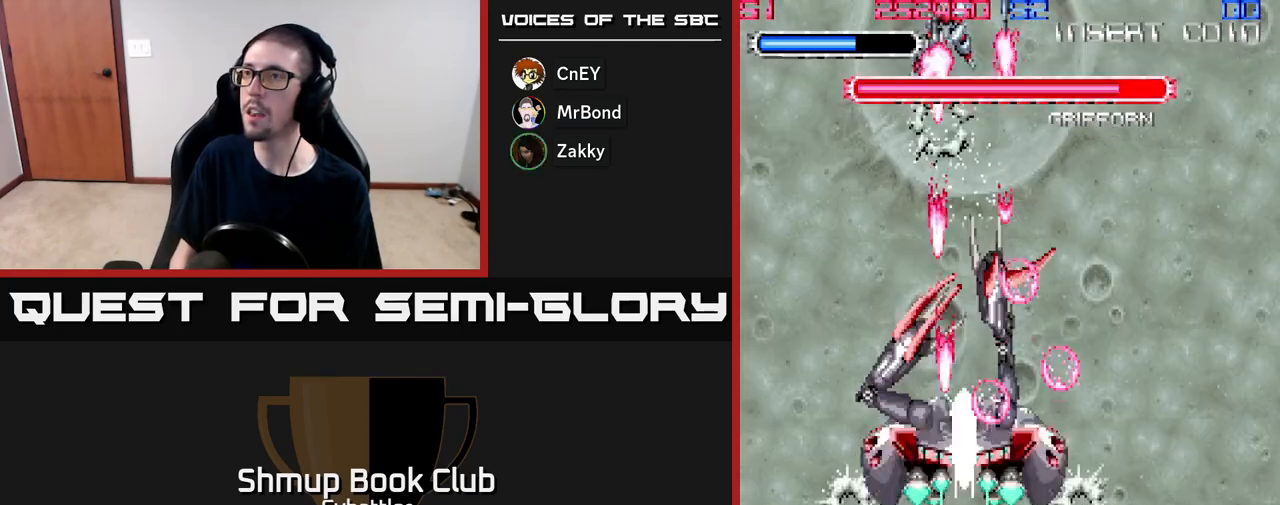
{"buttons": ["DPAD_RIGHT"], "right_stick": "center", "events": [[383, "A", "up"]]}
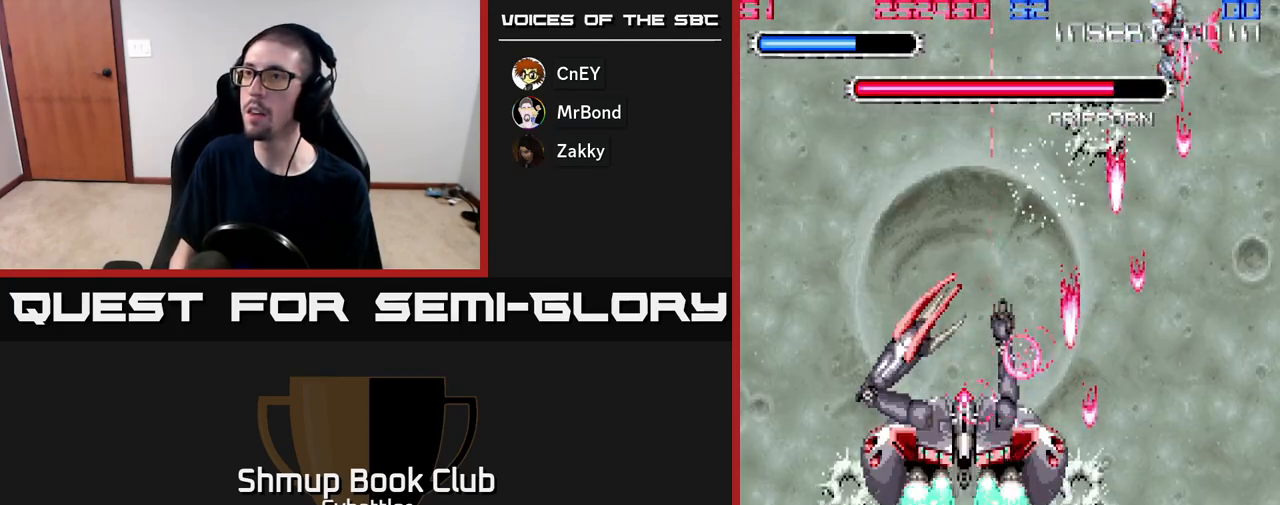
{"buttons": ["A"], "right_stick": "center", "events": [[33, "DPAD_RIGHT", "up"], [83, "DPAD_LEFT", "down"], [367, "DPAD_LEFT", "up"], [383, "DPAD_DOWN", "down"], [400, "DPAD_RIGHT", "down"], [450, "A", "down"], [467, "DPAD_RIGHT", "up"], [483, "DPAD_DOWN", "up"]]}
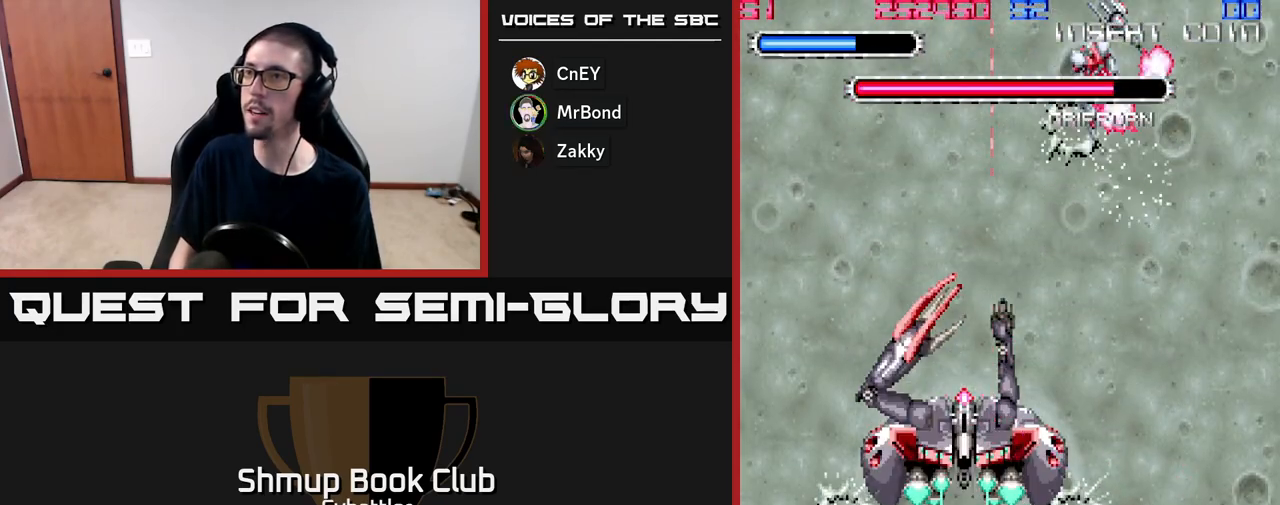
{"buttons": [], "right_stick": "center", "events": [[33, "DPAD_LEFT", "down"], [250, "DPAD_LEFT", "up"], [483, "A", "up"]]}
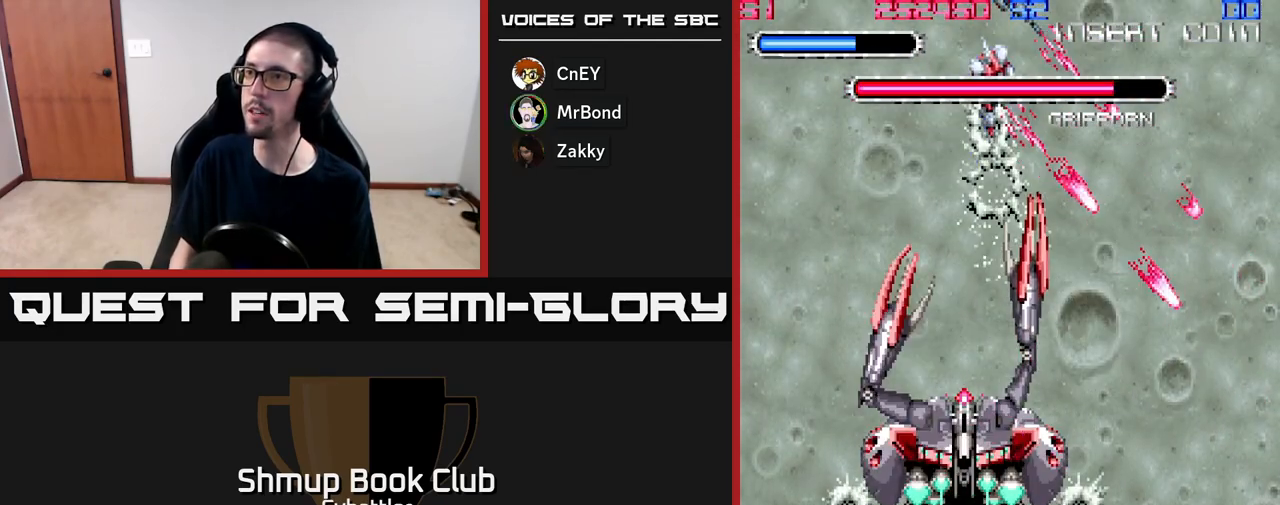
{"buttons": ["A", "DPAD_UP", "DPAD_RIGHT"], "right_stick": "center", "events": [[17, "DPAD_DOWN", "down"], [100, "DPAD_DOWN", "up"], [117, "A", "down"], [217, "DPAD_LEFT", "down"], [233, "DPAD_UP", "down"], [317, "DPAD_LEFT", "up"], [450, "DPAD_RIGHT", "down"]]}
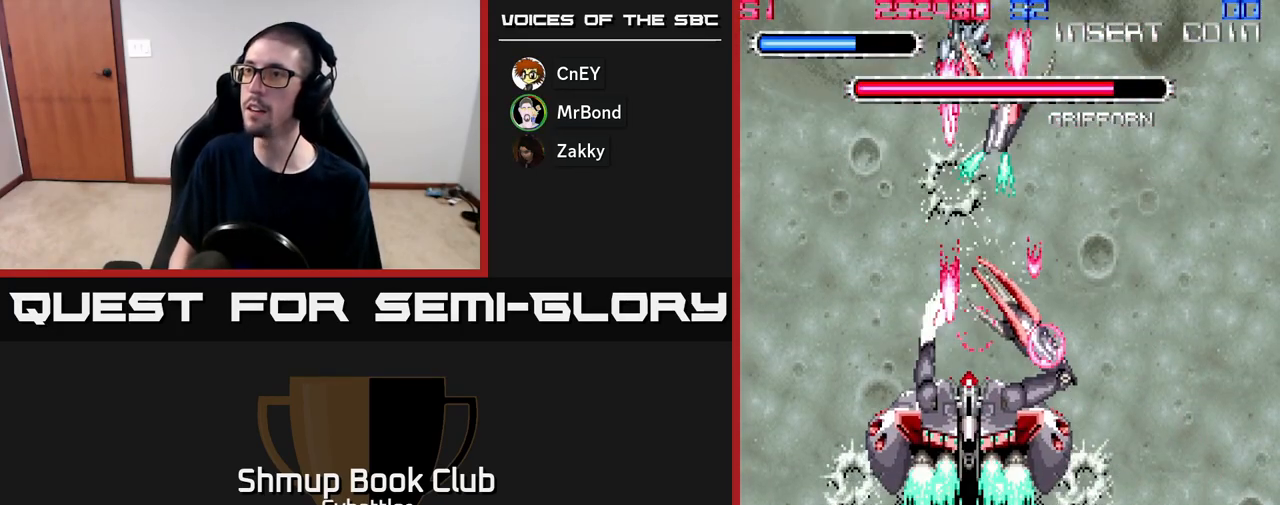
{"buttons": ["A", "DPAD_DOWN"], "right_stick": "center", "events": [[117, "DPAD_RIGHT", "up"], [233, "DPAD_LEFT", "down"], [300, "DPAD_UP", "up"], [483, "DPAD_DOWN", "down"], [483, "DPAD_LEFT", "up"]]}
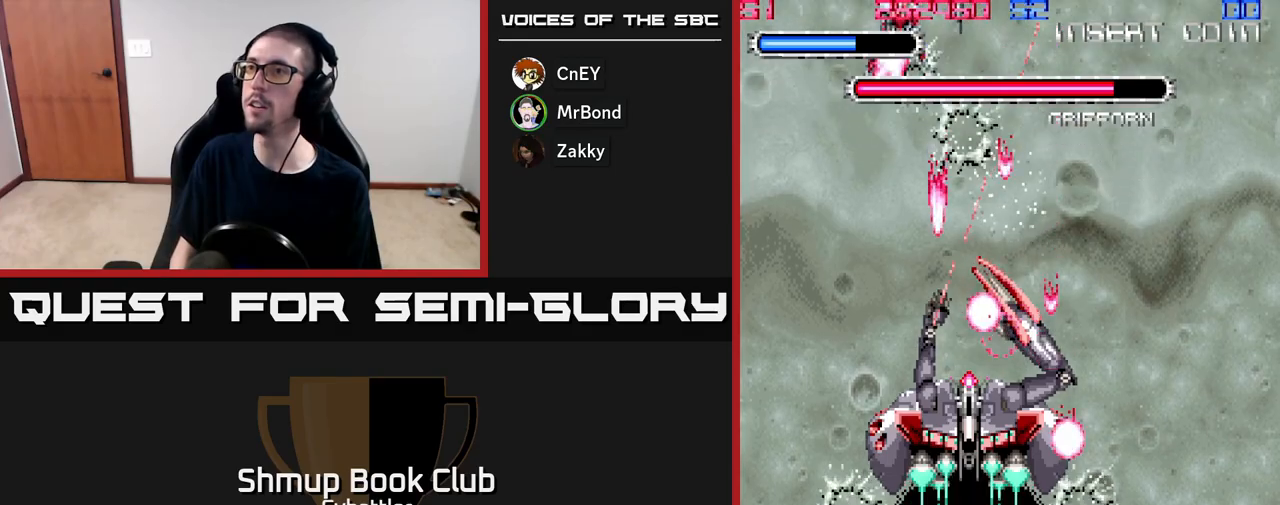
{"buttons": ["A"], "right_stick": "center", "events": [[33, "DPAD_RIGHT", "down"], [67, "DPAD_DOWN", "up"], [117, "DPAD_RIGHT", "up"]]}
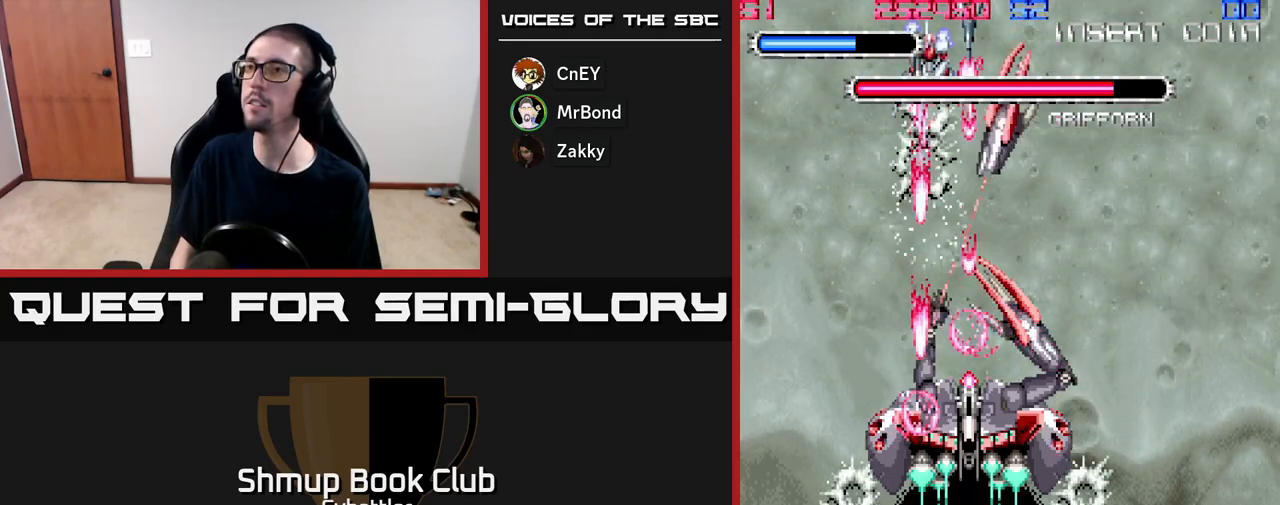
{"buttons": ["A", "DPAD_UP", "DPAD_RIGHT"], "right_stick": "center", "events": [[400, "DPAD_UP", "down"], [450, "DPAD_RIGHT", "down"]]}
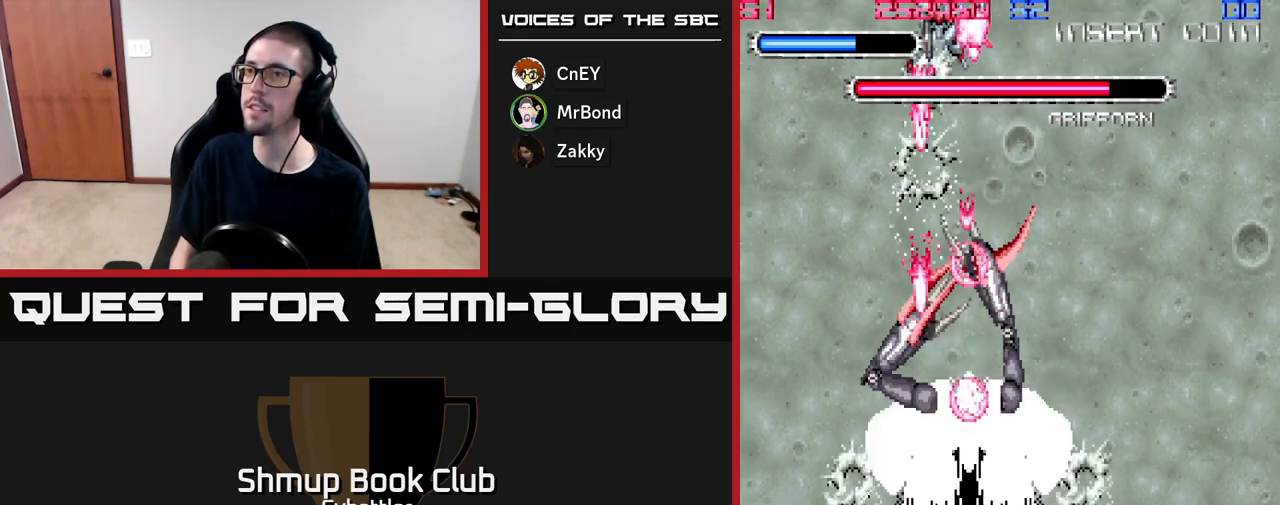
{"buttons": ["A", "DPAD_LEFT"], "right_stick": "center", "events": [[67, "DPAD_UP", "up"], [333, "DPAD_RIGHT", "up"], [383, "DPAD_LEFT", "down"]]}
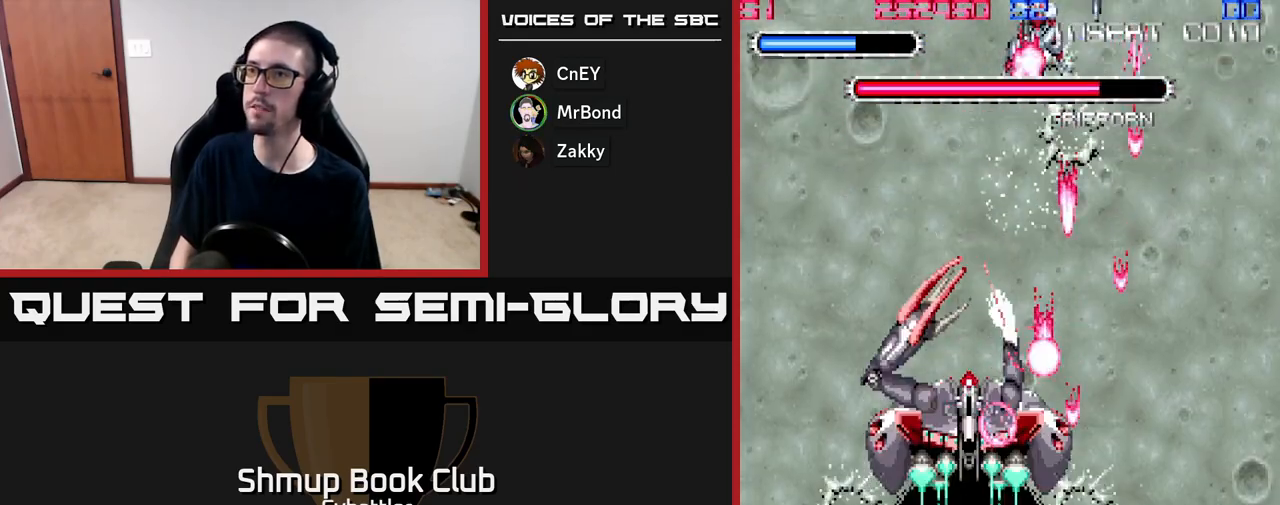
{"buttons": ["A"], "right_stick": "center", "events": [[50, "A", "up"], [100, "DPAD_LEFT", "up"], [150, "A", "down"]]}
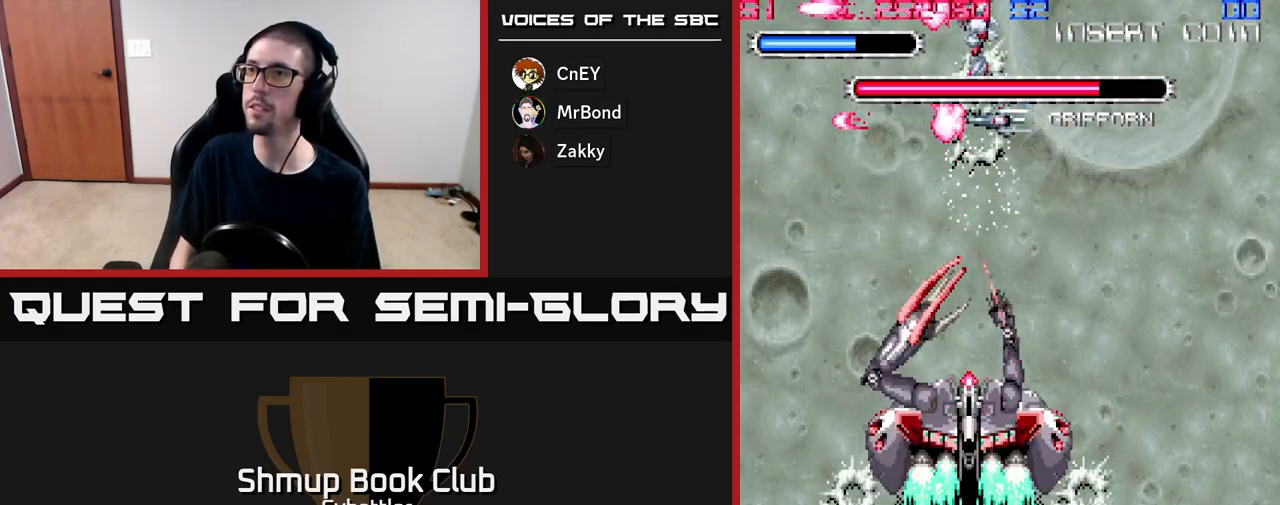
{"buttons": ["A"], "right_stick": "center", "events": [[133, "DPAD_DOWN", "down"], [217, "DPAD_DOWN", "up"], [233, "A", "up"], [317, "A", "down"]]}
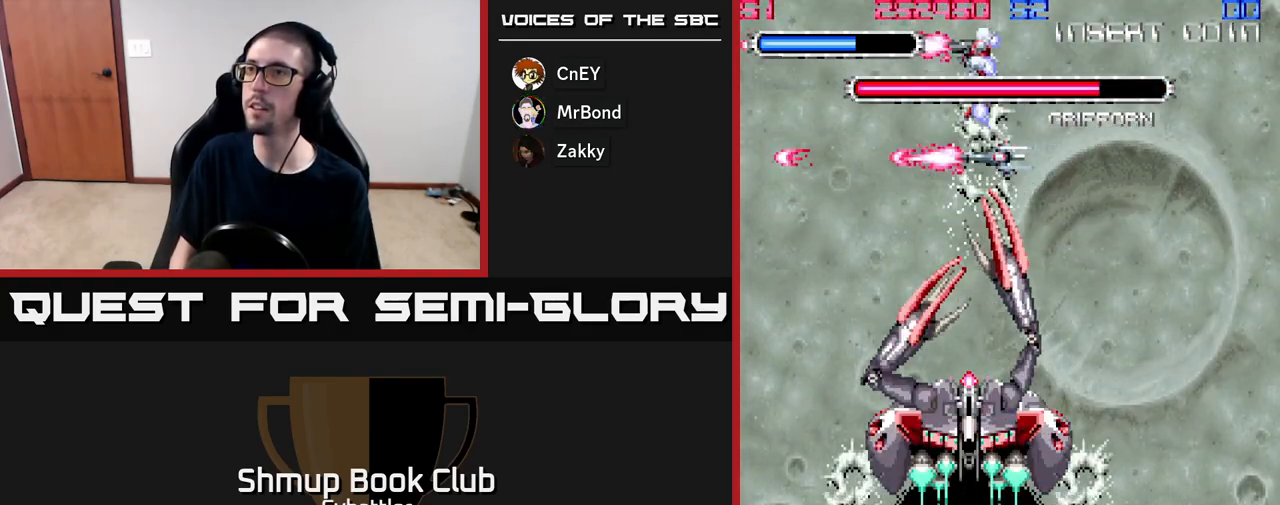
{"buttons": ["DPAD_RIGHT"], "right_stick": "center", "events": [[117, "DPAD_UP", "down"], [133, "A", "up"], [283, "DPAD_RIGHT", "down"], [333, "DPAD_UP", "up"]]}
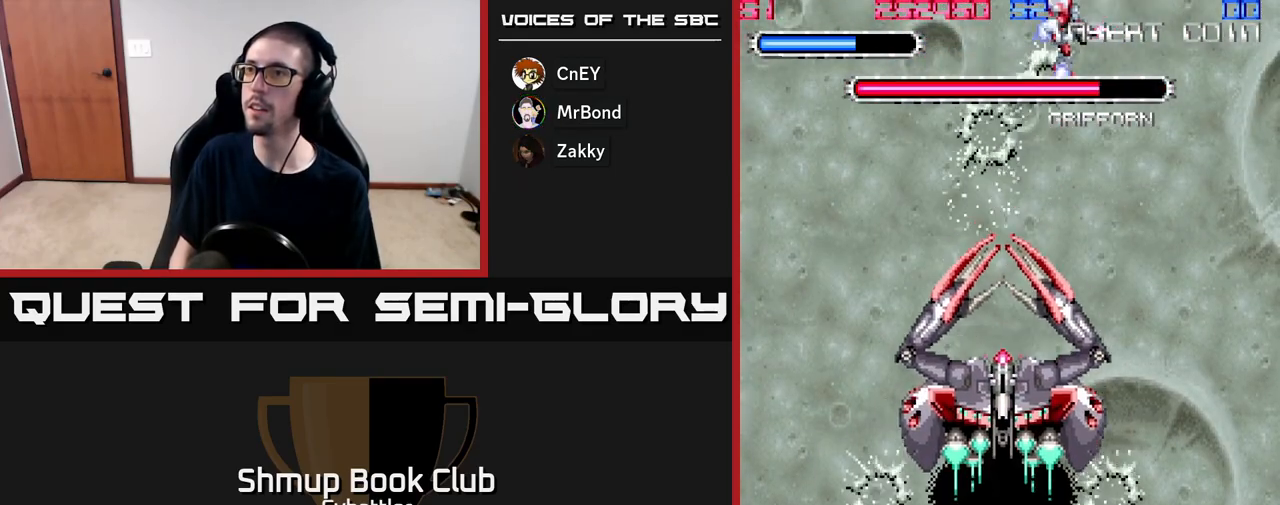
{"buttons": ["A", "DPAD_UP"], "right_stick": "center", "events": [[117, "DPAD_RIGHT", "up"], [150, "DPAD_LEFT", "down"], [283, "DPAD_DOWN", "down"], [283, "DPAD_LEFT", "up"], [317, "A", "down"], [317, "DPAD_RIGHT", "down"], [400, "DPAD_DOWN", "up"], [400, "DPAD_RIGHT", "up"], [433, "DPAD_UP", "down"]]}